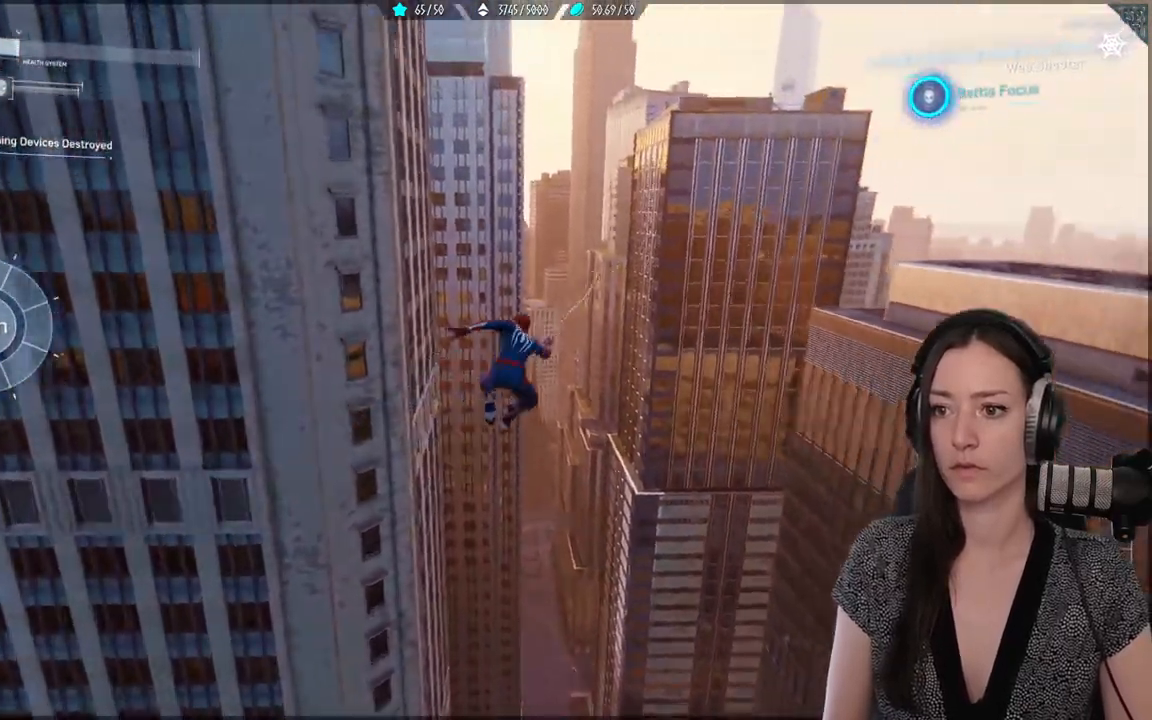
Gameplay with a controller (Xbox layout); each line is a JSON object with the inputs held at the frame after it (dt_ms = milliseconds from this image to that frame). "events" lists button and stick changes between this image and that frame as [ms after this image, input, new state], when the widget could be followed in between. Not read: SELECT.
{"dt_ms": 500, "buttons": [], "left_stick": "up", "right_stick": "left", "events": [[183, "right_stick", "left"]]}
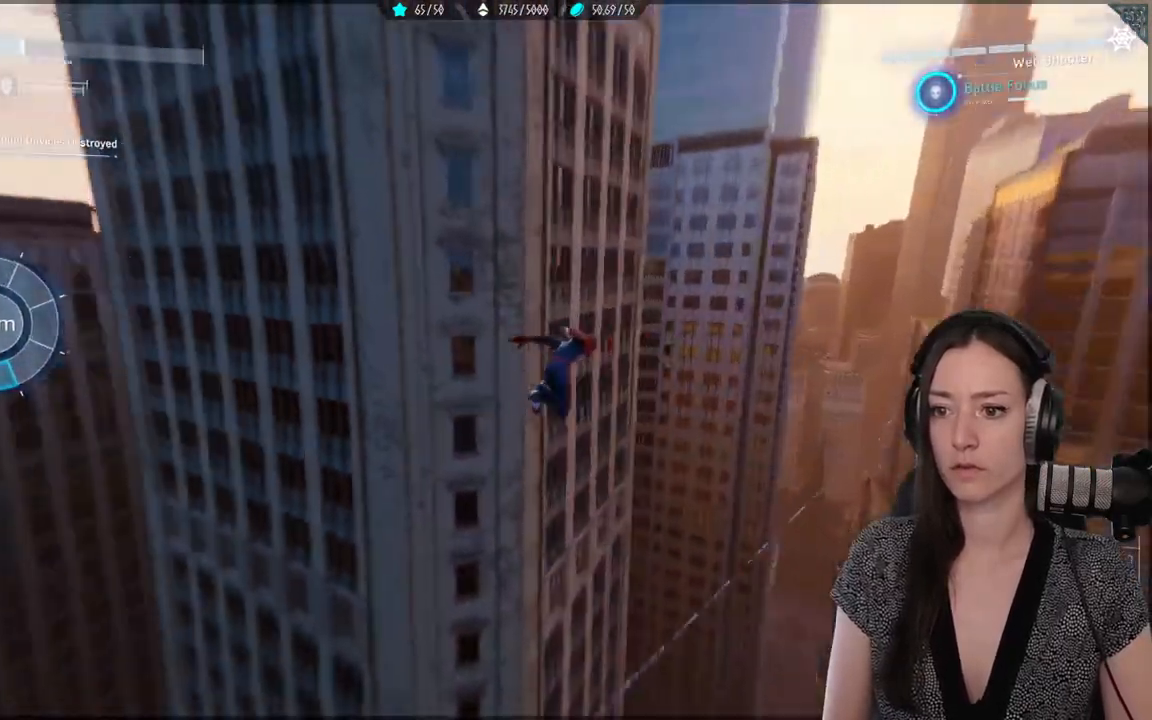
{"dt_ms": 500, "buttons": [], "left_stick": "up", "right_stick": "center", "events": [[233, "right_stick", "center"]]}
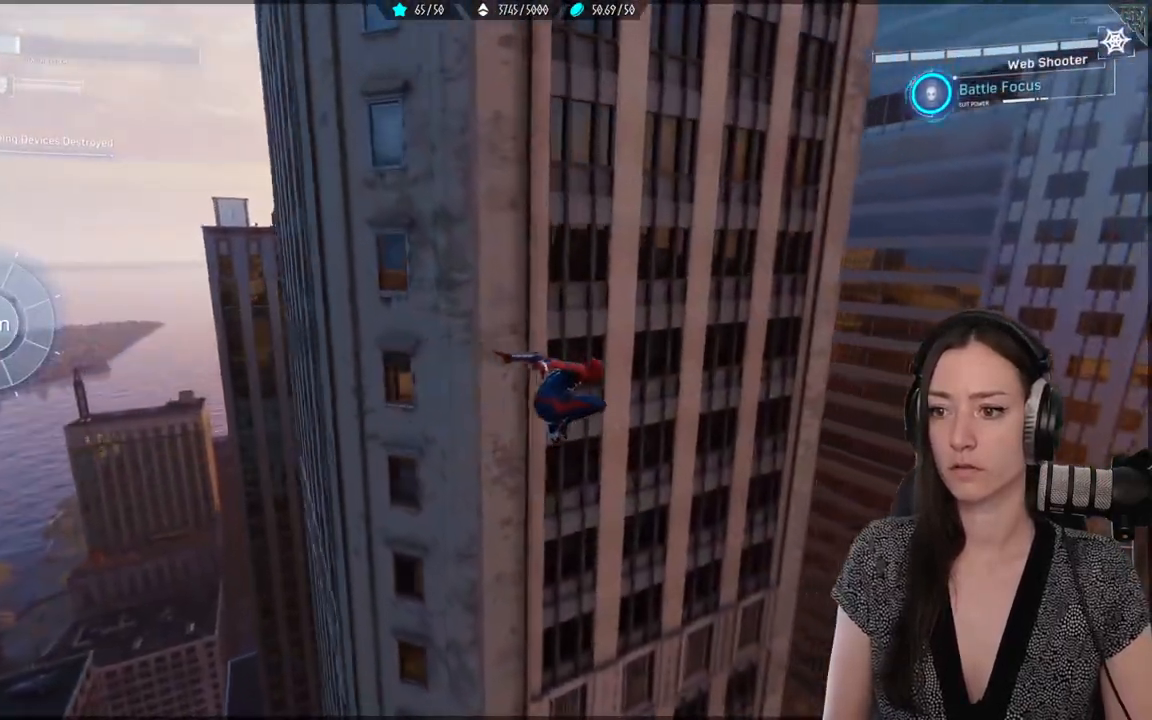
{"dt_ms": 500, "buttons": ["R2"], "left_stick": "up", "right_stick": "up-left", "events": [[17, "R2", "down"], [233, "right_stick", "up-left"]]}
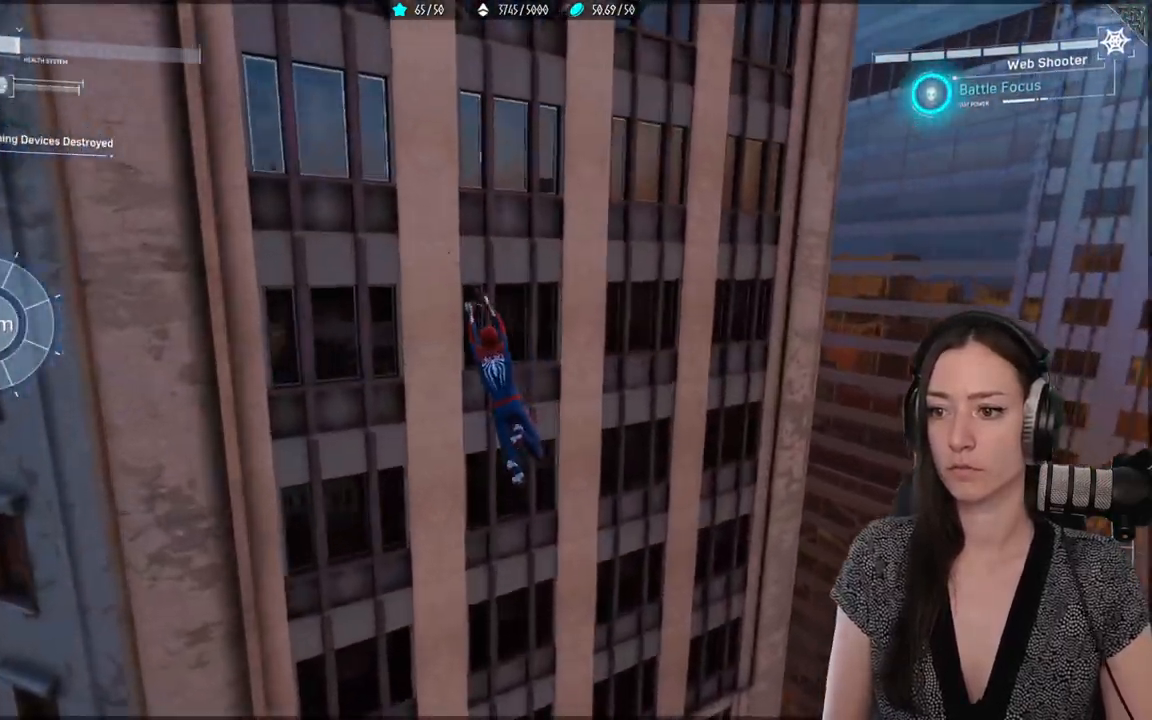
{"dt_ms": 500, "buttons": ["R2"], "left_stick": "up-right", "right_stick": "up-left", "events": [[117, "left_stick", "up-right"]]}
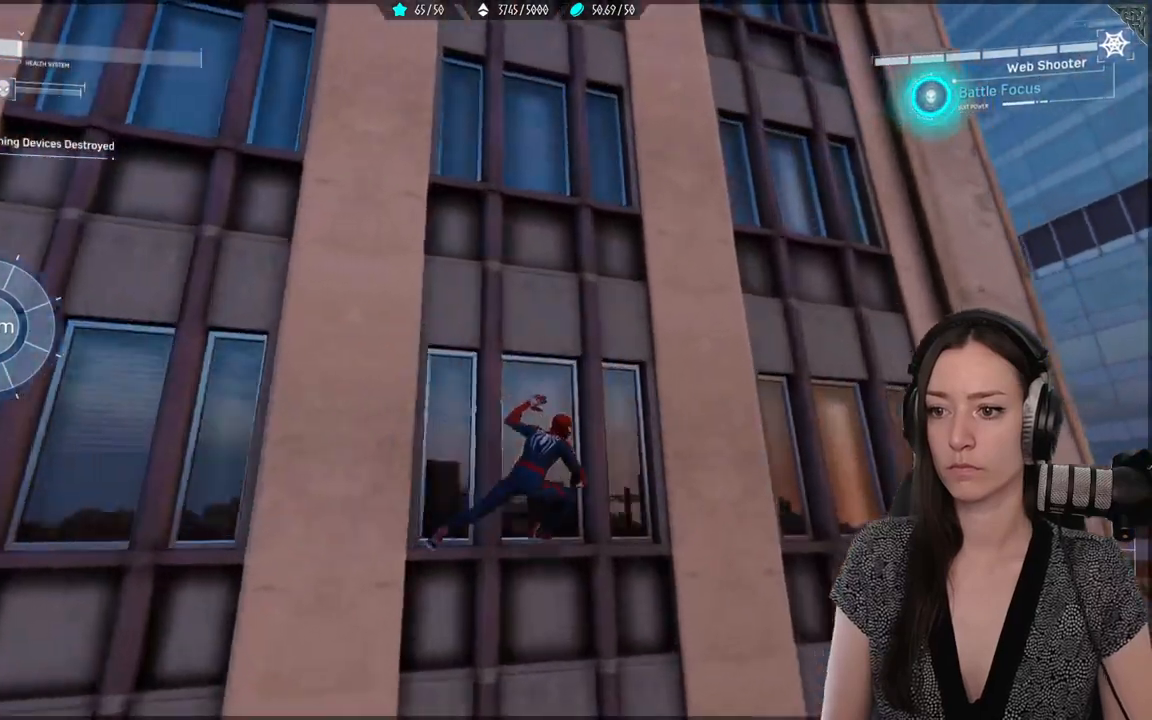
{"dt_ms": 500, "buttons": ["R2"], "left_stick": "up", "right_stick": "up-left", "events": [[183, "left_stick", "up"]]}
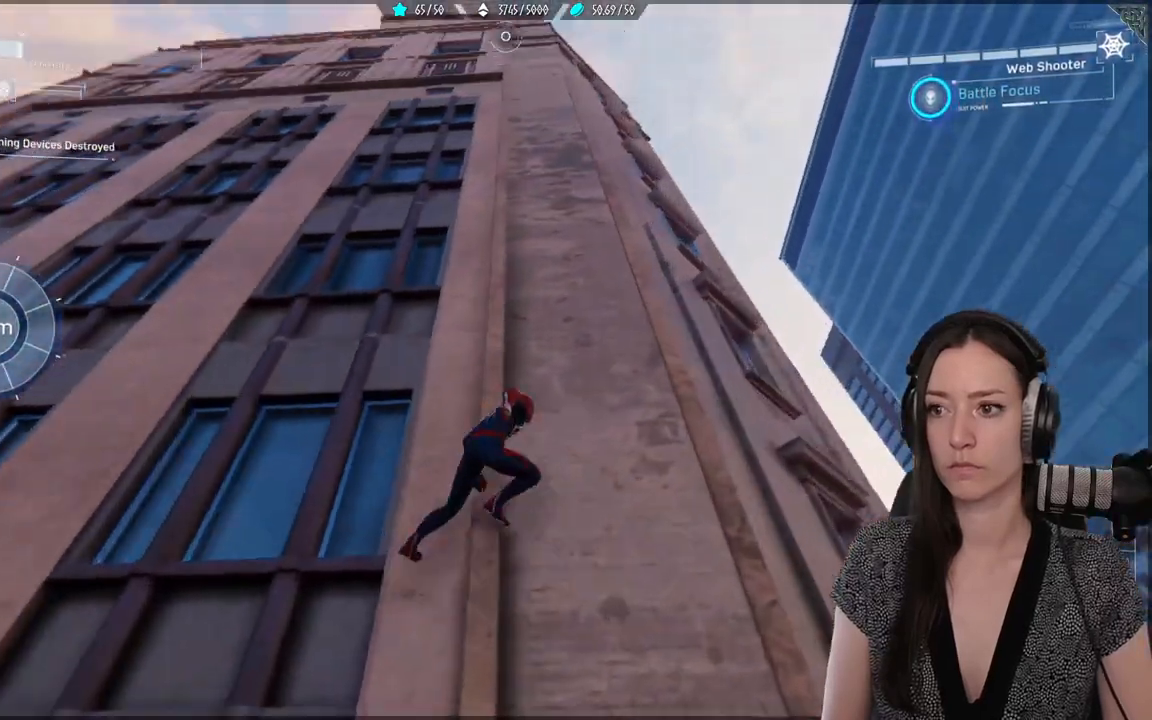
{"dt_ms": 500, "buttons": ["R2"], "left_stick": "up", "right_stick": "left", "events": [[267, "right_stick", "left"]]}
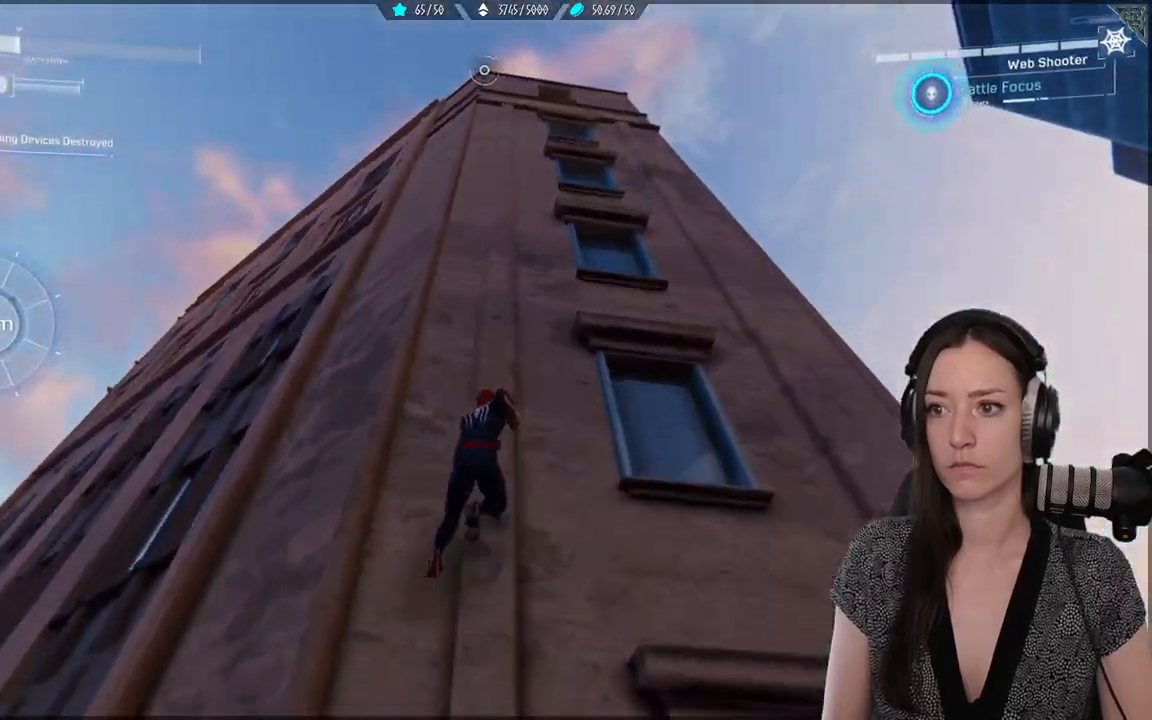
{"dt_ms": 500, "buttons": ["R2"], "left_stick": "up", "right_stick": "down-left", "events": [[450, "right_stick", "down-left"]]}
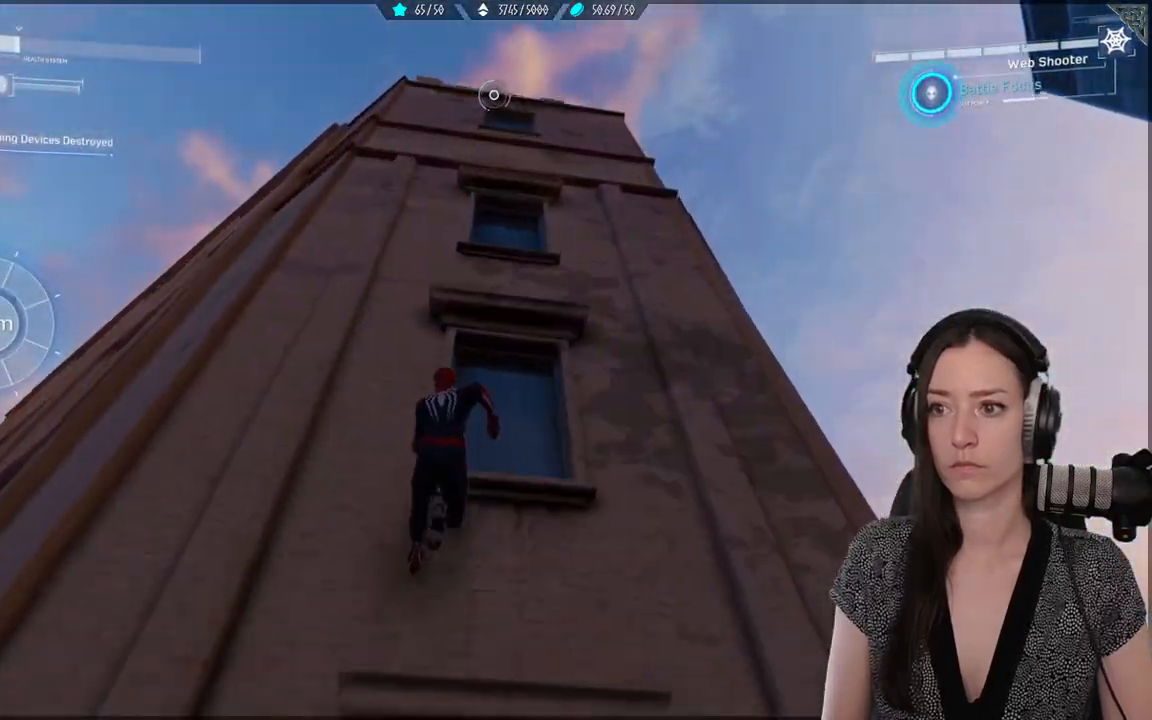
{"dt_ms": 500, "buttons": [], "left_stick": "up", "right_stick": "center", "events": [[217, "R2", "up"], [217, "right_stick", "center"]]}
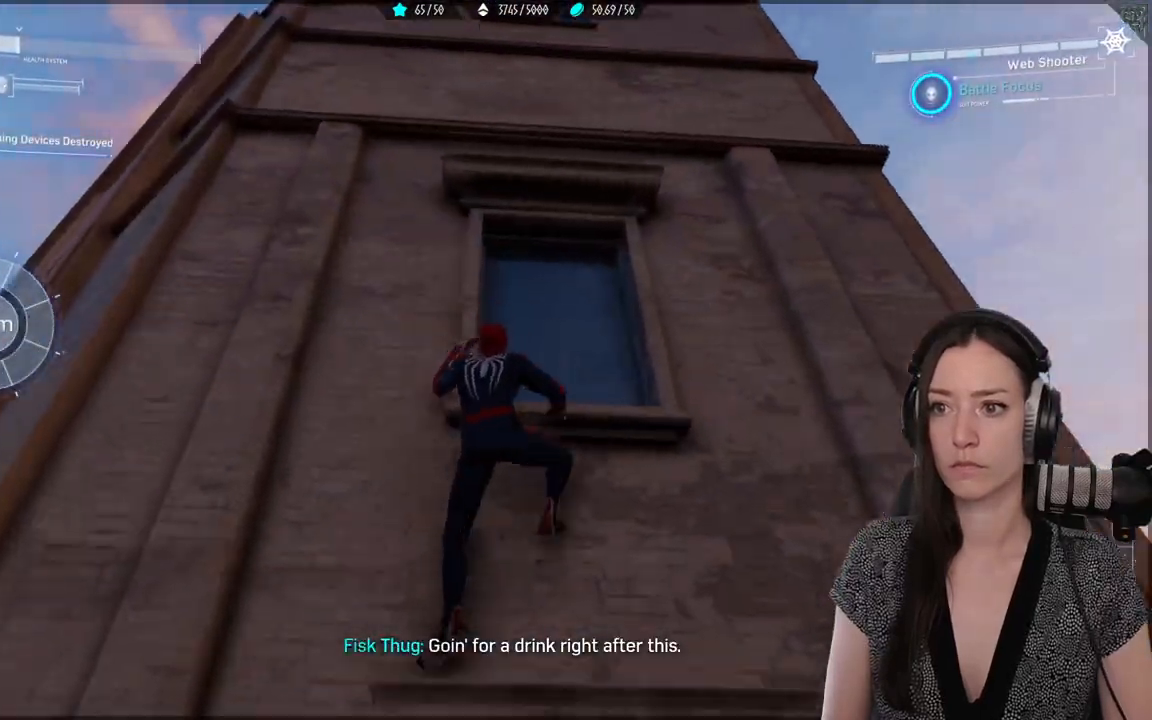
{"dt_ms": 500, "buttons": [], "left_stick": "up", "right_stick": "center", "events": []}
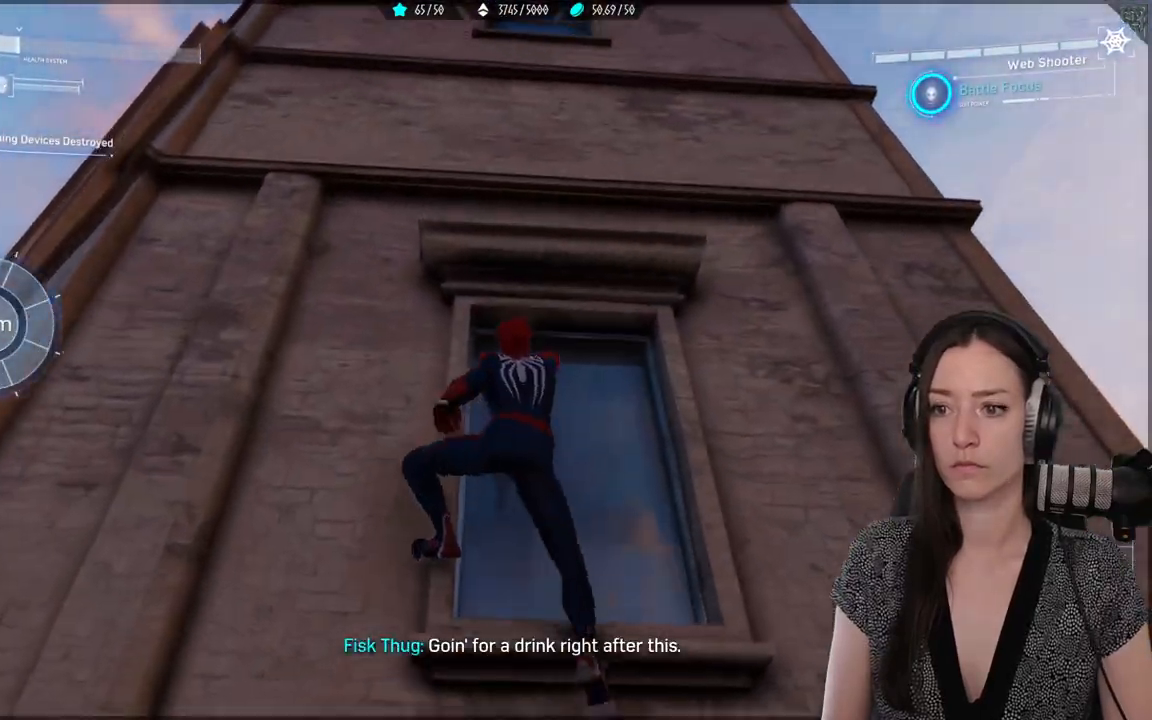
{"dt_ms": 500, "buttons": [], "left_stick": "up", "right_stick": "center", "events": [[83, "right_stick", "up-left"], [317, "right_stick", "center"]]}
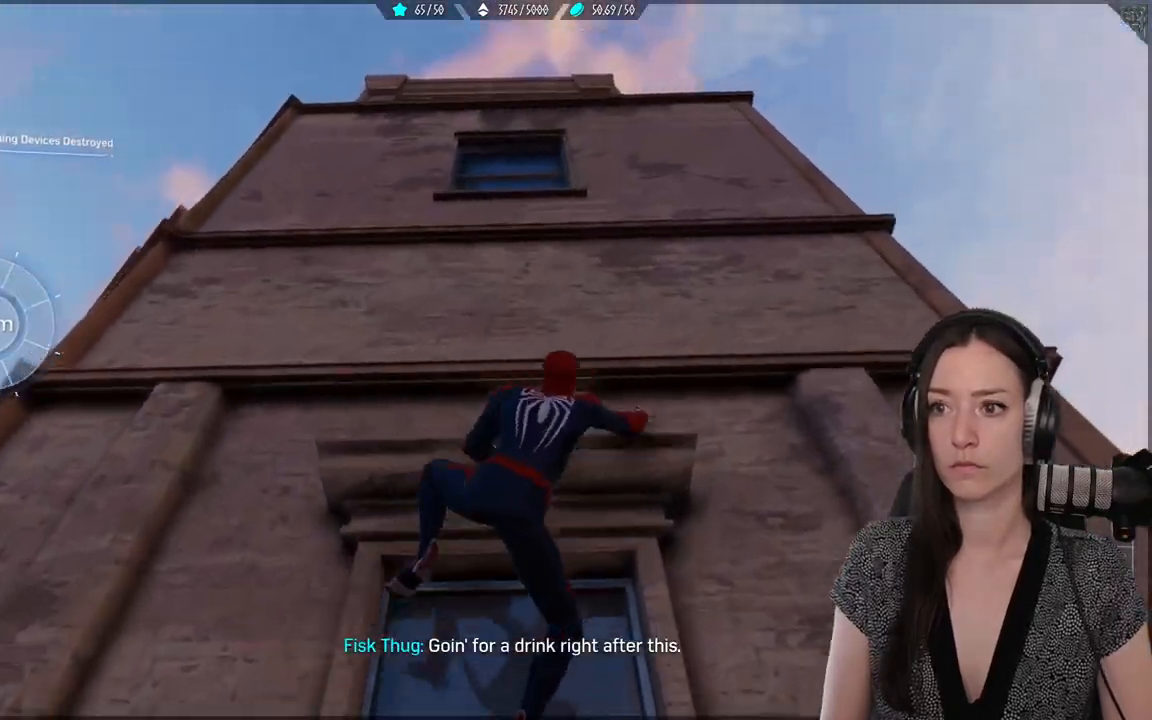
{"dt_ms": 500, "buttons": [], "left_stick": "up", "right_stick": "center", "events": []}
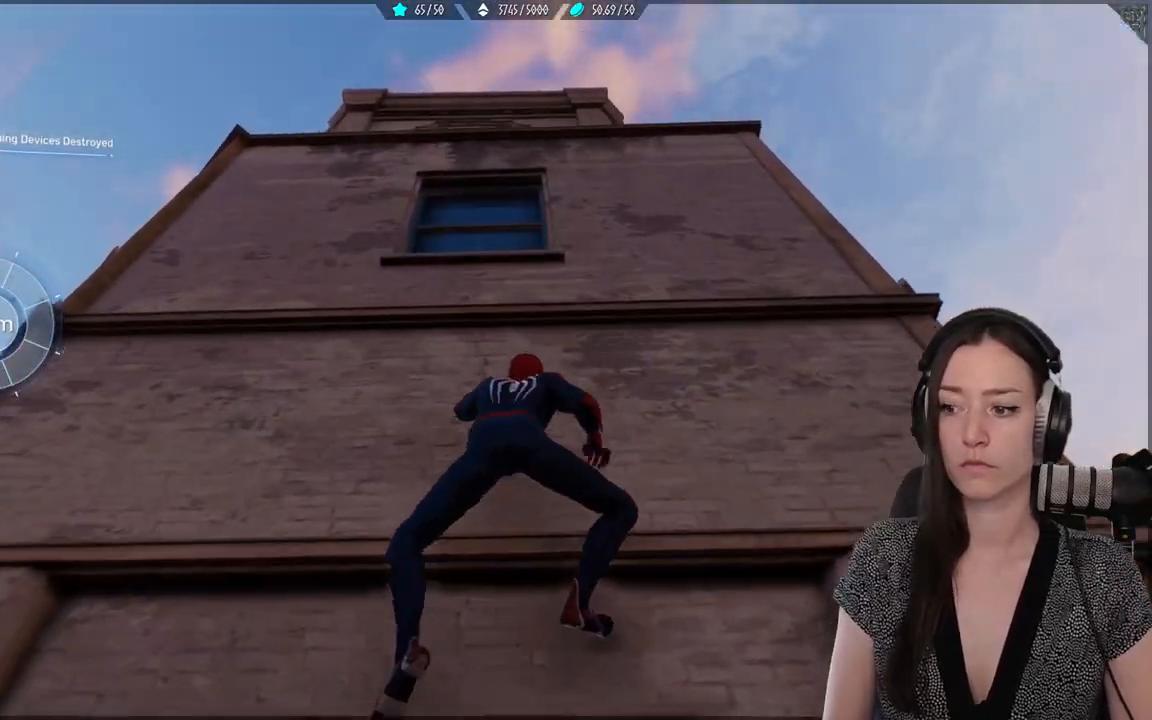
{"dt_ms": 500, "buttons": [], "left_stick": "up", "right_stick": "center", "events": [[50, "right_stick", "down"], [400, "right_stick", "center"]]}
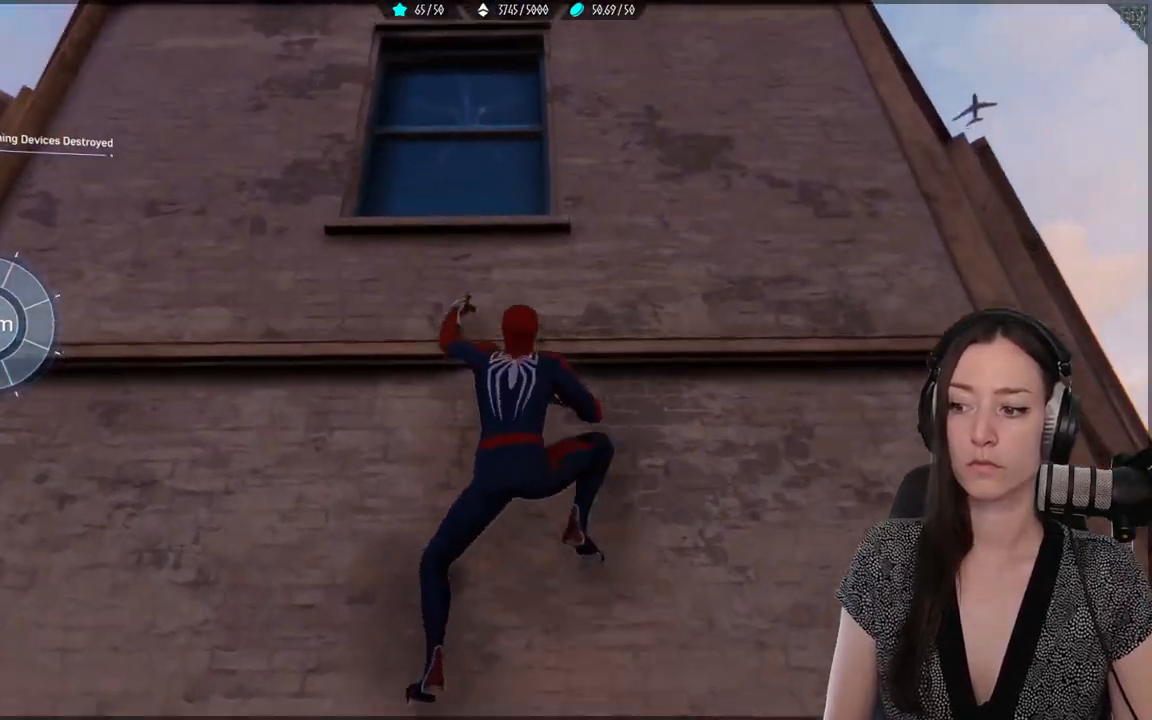
{"dt_ms": 500, "buttons": [], "left_stick": "up", "right_stick": "down", "events": [[450, "right_stick", "down"]]}
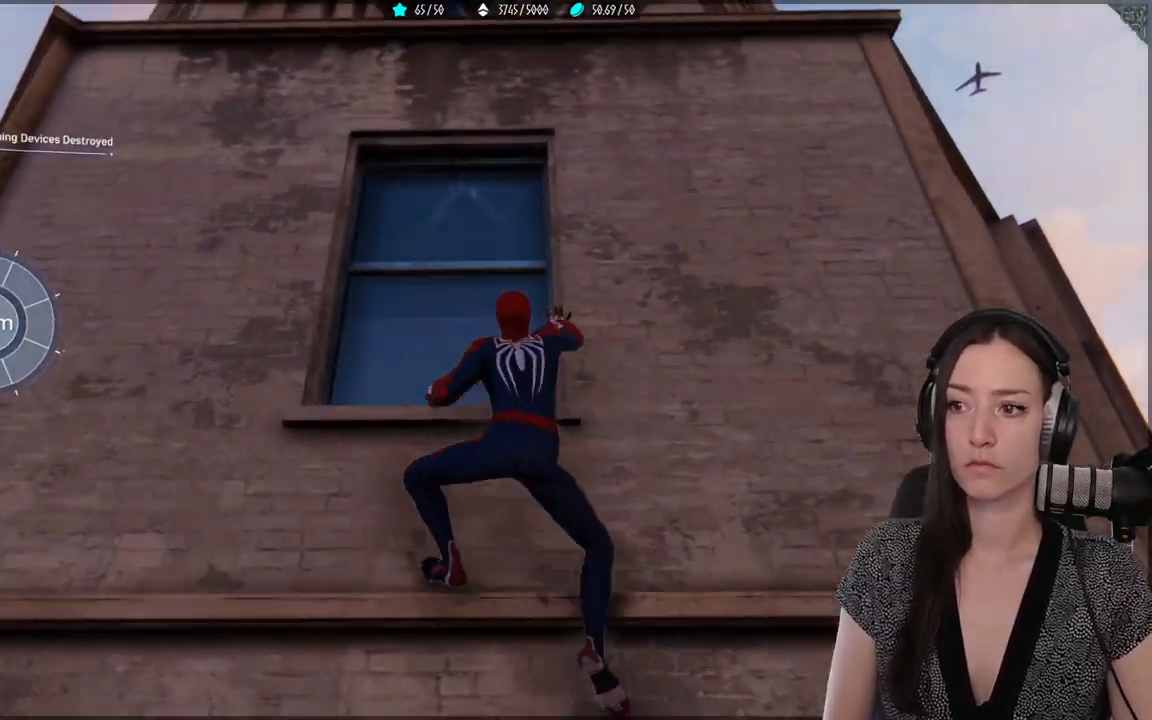
{"dt_ms": 500, "buttons": [], "left_stick": "up", "right_stick": "up-left", "events": [[150, "right_stick", "center"], [483, "right_stick", "up-left"]]}
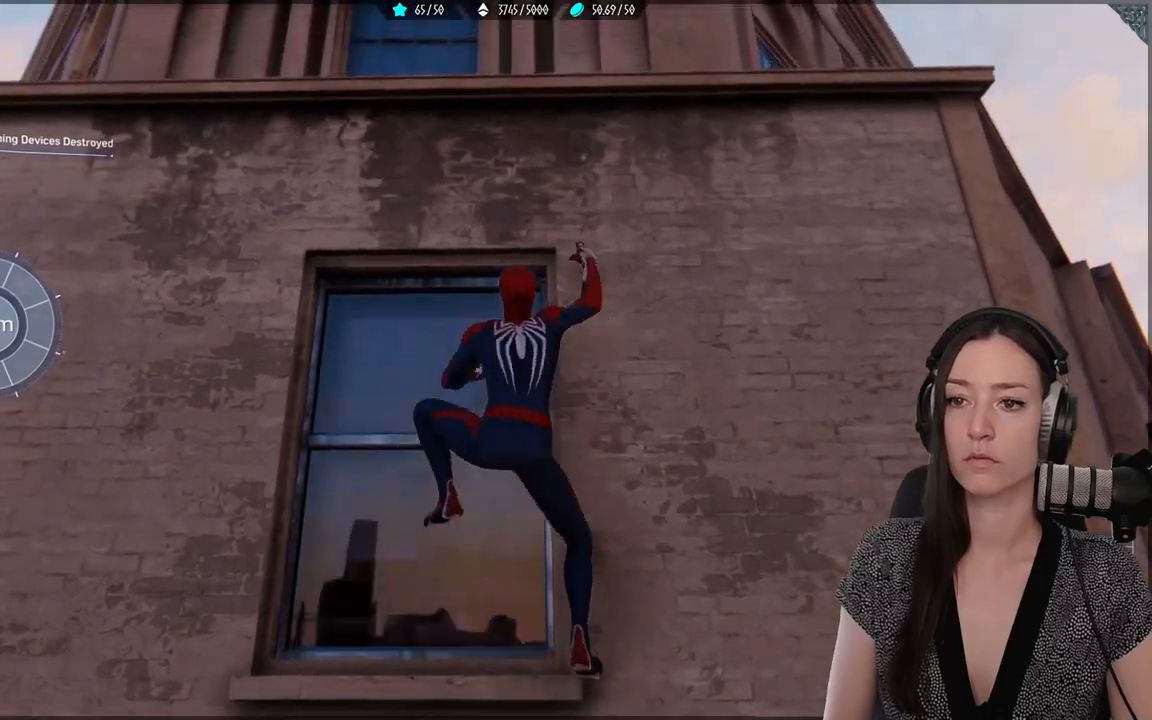
{"dt_ms": 500, "buttons": [], "left_stick": "up-right", "right_stick": "center", "events": [[183, "left_stick", "up-right"], [217, "right_stick", "down-left"], [267, "right_stick", "center"]]}
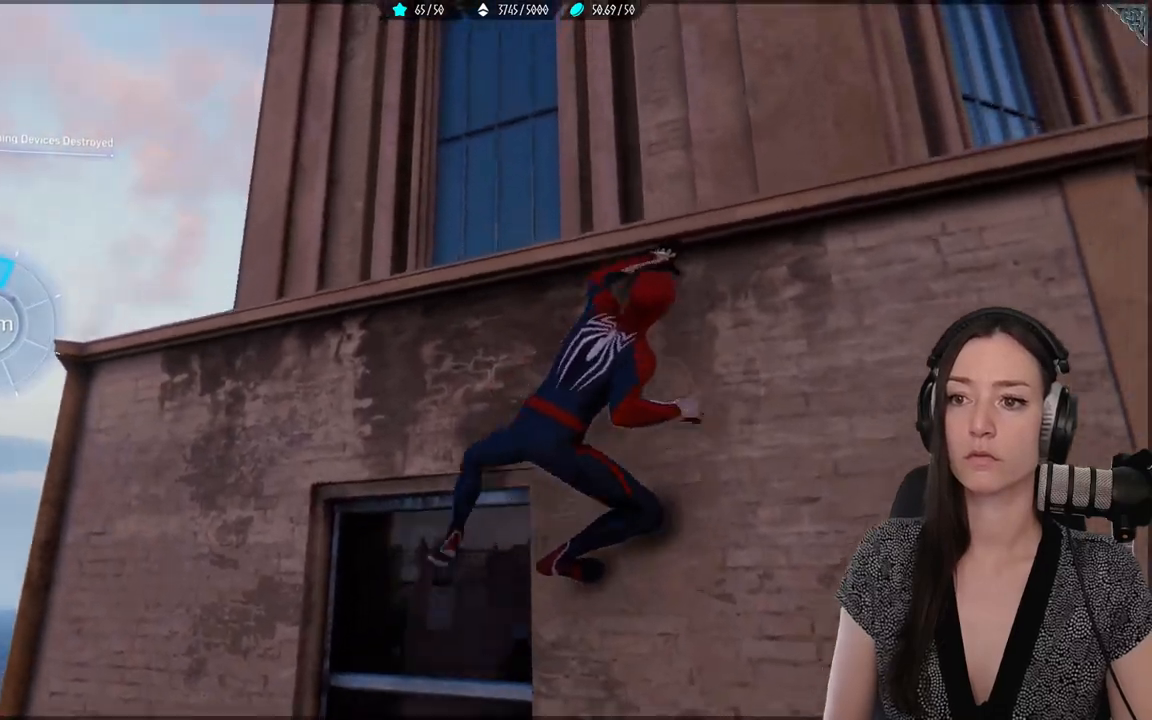
{"dt_ms": 500, "buttons": [], "left_stick": "up", "right_stick": "center", "events": [[33, "right_stick", "down"], [250, "right_stick", "down-right"], [350, "right_stick", "center"], [483, "left_stick", "up"]]}
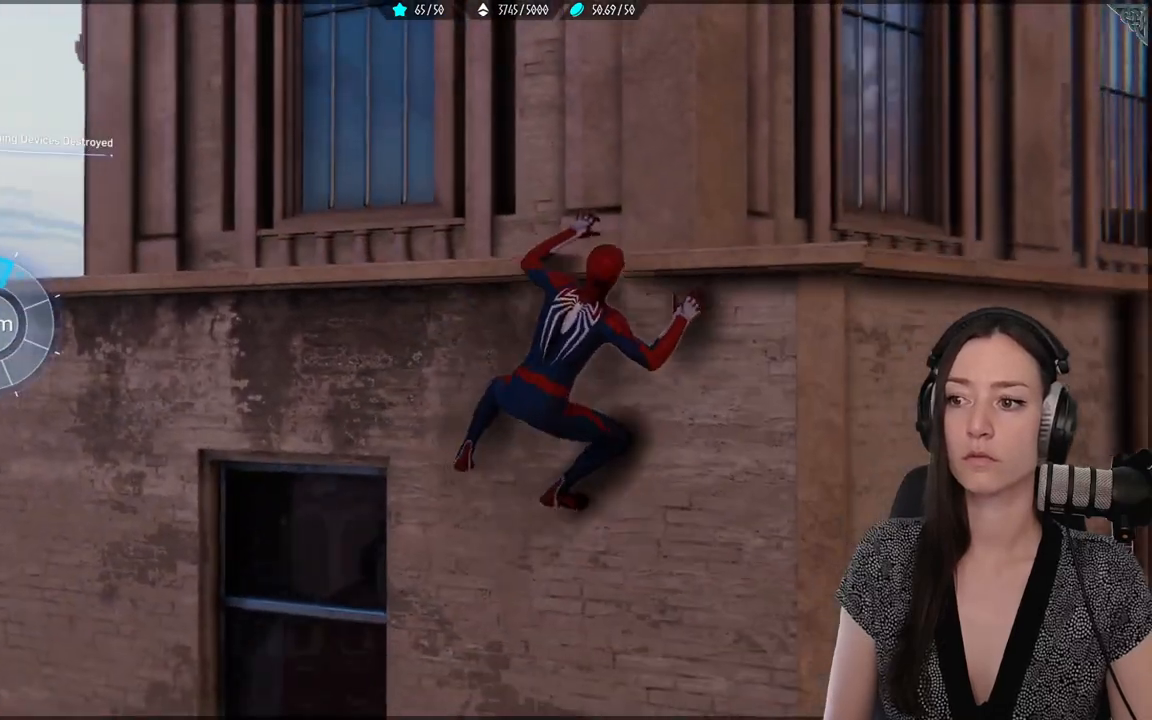
{"dt_ms": 500, "buttons": [], "left_stick": "up", "right_stick": "right", "events": [[83, "right_stick", "up-right"], [217, "right_stick", "right"]]}
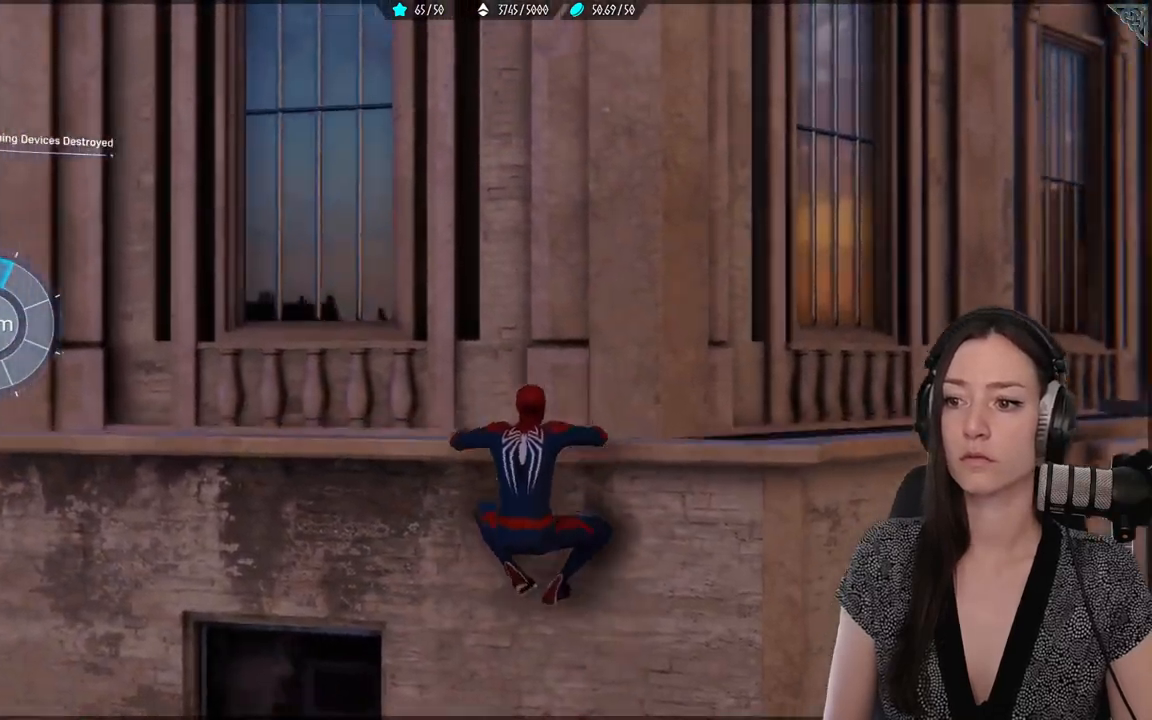
{"dt_ms": 500, "buttons": [], "left_stick": "up", "right_stick": "center", "events": [[233, "right_stick", "center"]]}
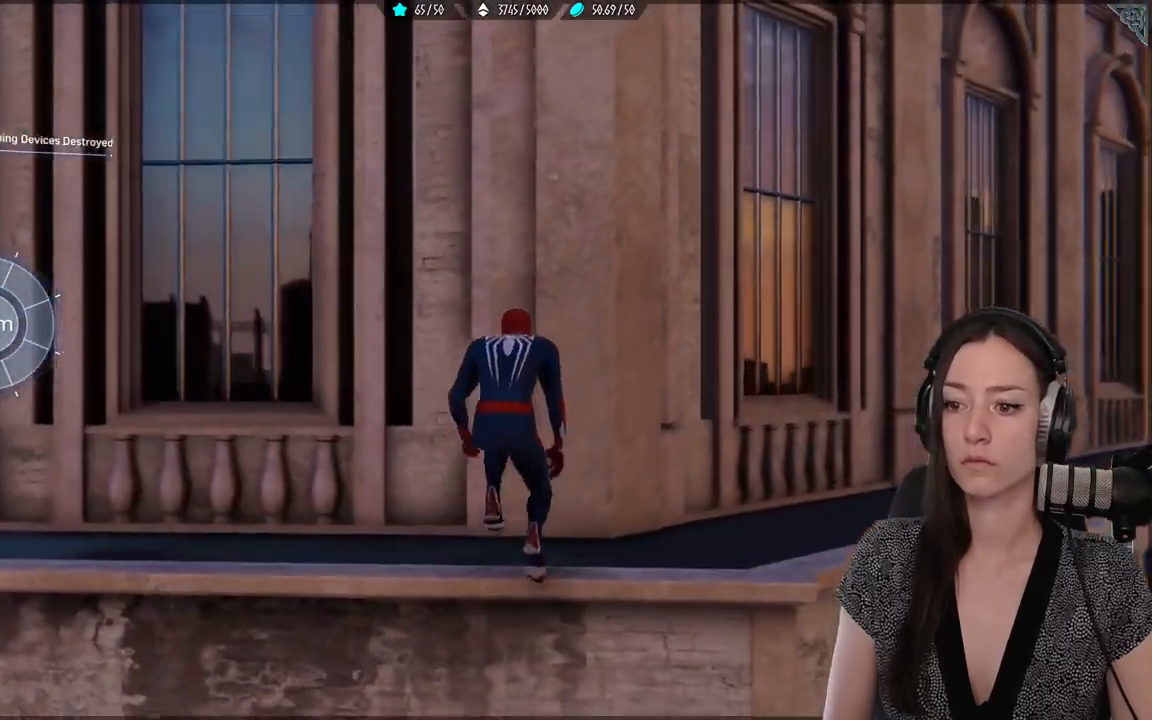
{"dt_ms": 1000, "buttons": [], "left_stick": "right", "right_stick": "center"}
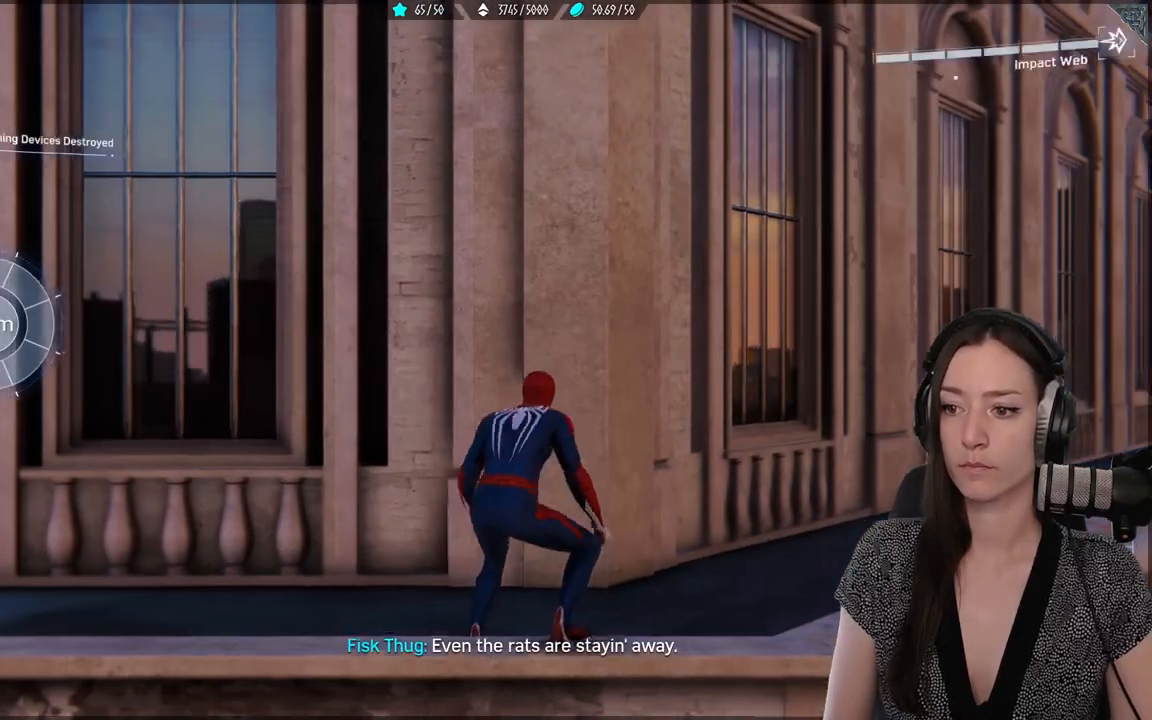
{"dt_ms": 500, "buttons": [], "left_stick": "up-right", "right_stick": "down-right", "events": [[300, "left_stick", "up-right"], [317, "right_stick", "down-right"]]}
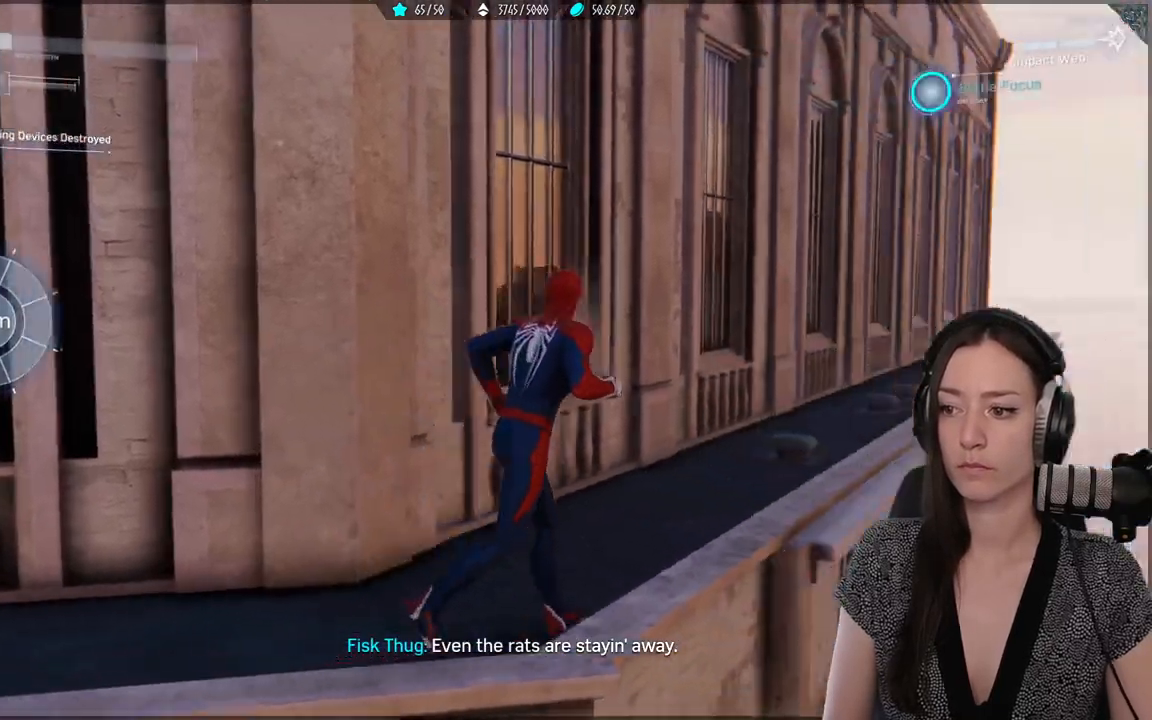
{"dt_ms": 500, "buttons": [], "left_stick": "up-left", "right_stick": "up-left", "events": [[67, "right_stick", "center"], [383, "left_stick", "up"], [433, "right_stick", "up-left"], [500, "left_stick", "up-left"]]}
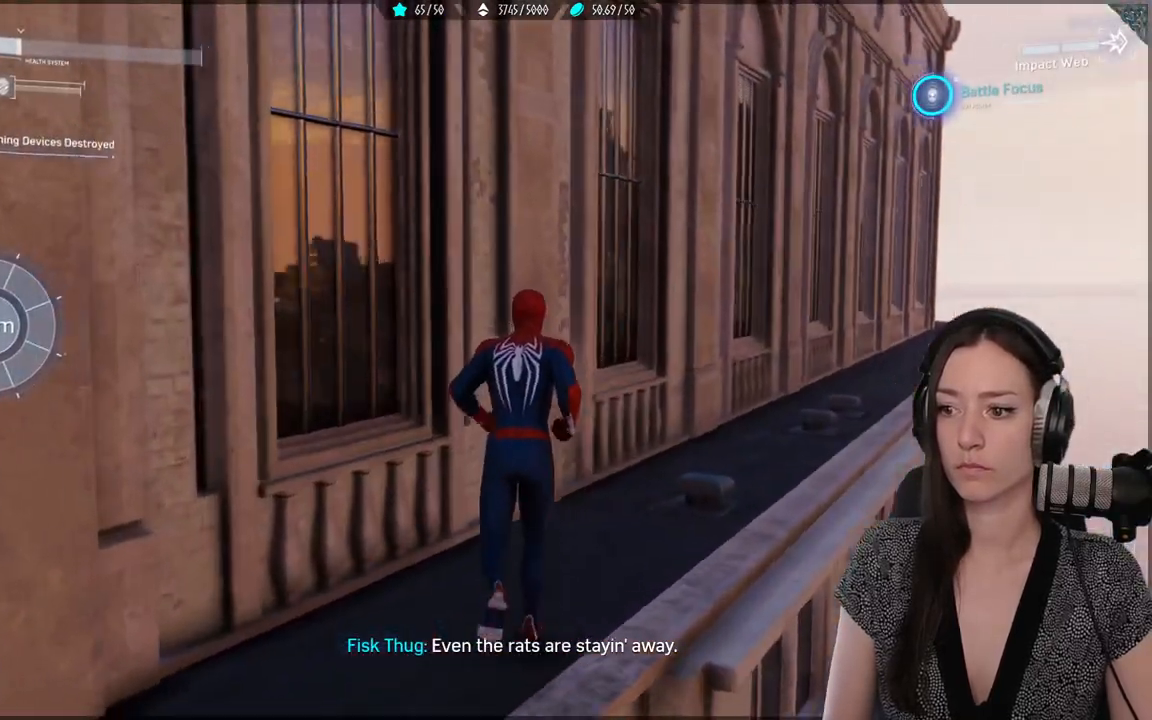
{"dt_ms": 500, "buttons": [], "left_stick": "up-left", "right_stick": "center", "events": [[50, "right_stick", "center"], [117, "A", "down"], [250, "A", "up"], [333, "A", "down"], [417, "A", "up"]]}
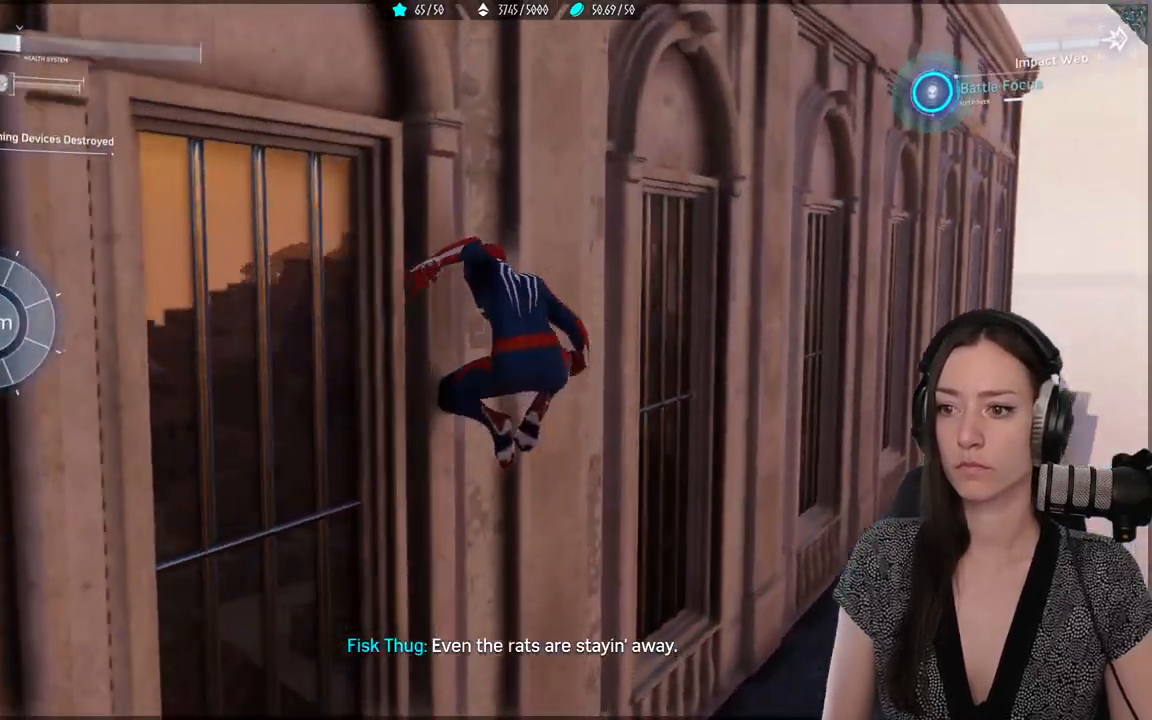
{"dt_ms": 500, "buttons": [], "left_stick": "up-left", "right_stick": "center", "events": [[133, "right_stick", "down-left"], [283, "right_stick", "center"]]}
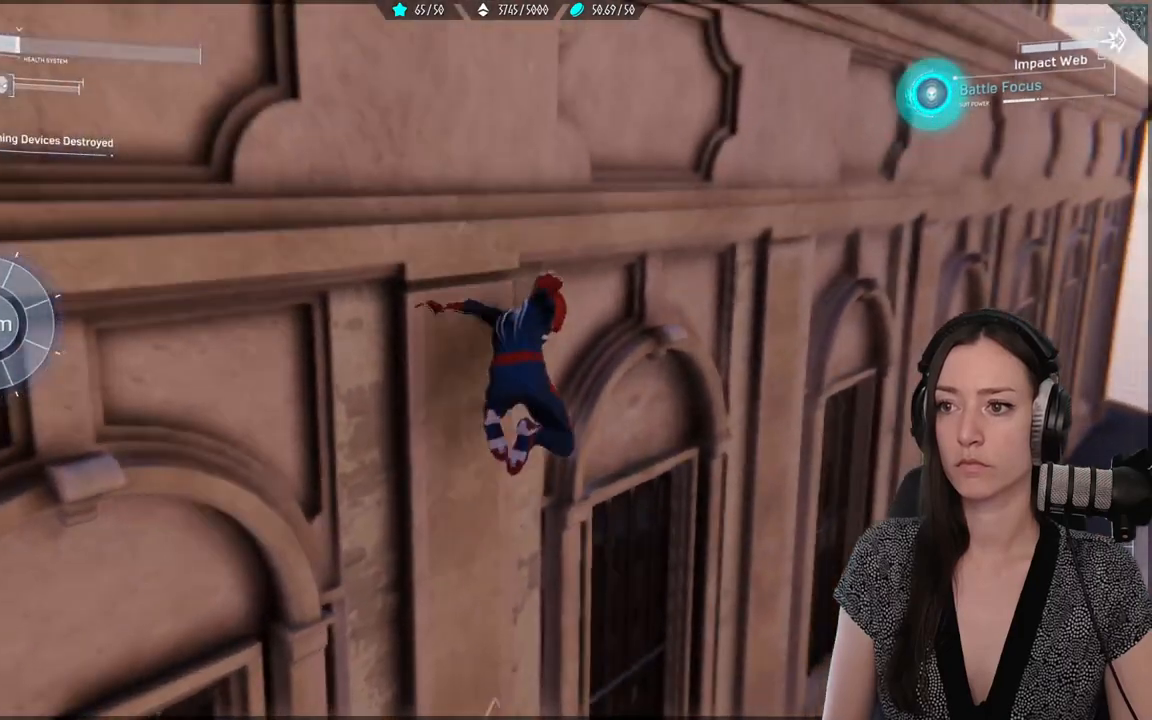
{"dt_ms": 500, "buttons": ["A"], "left_stick": "up-left", "right_stick": "center", "events": [[300, "A", "down"]]}
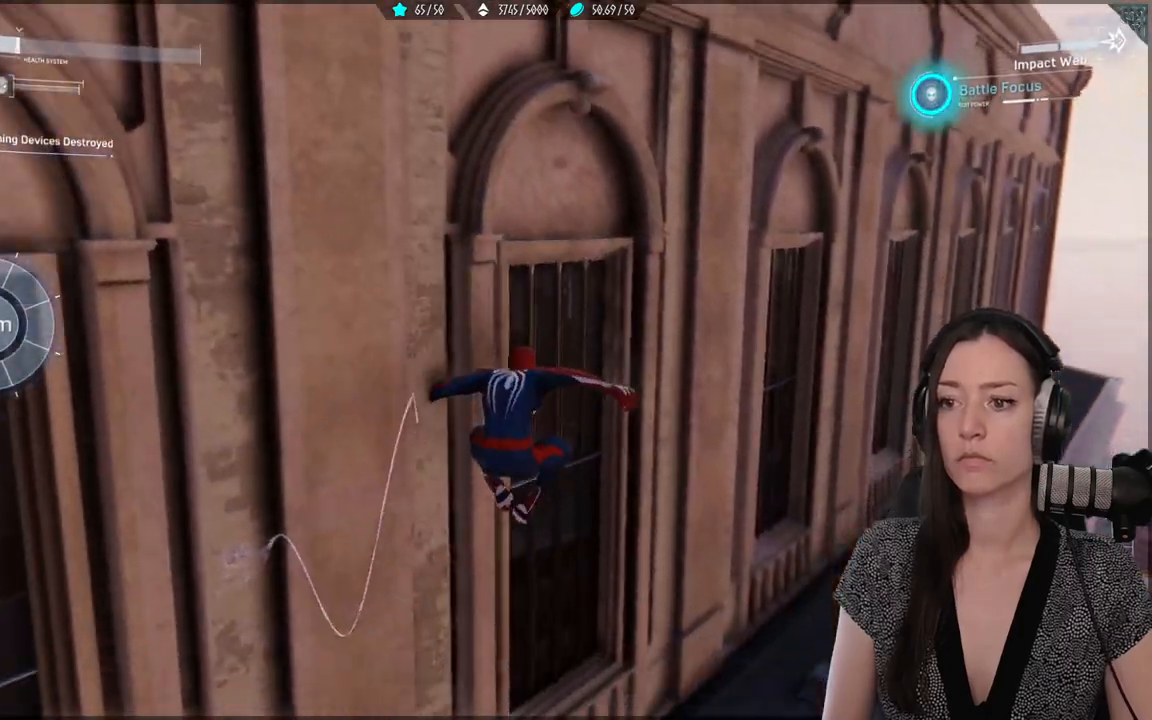
{"dt_ms": 500, "buttons": ["R2"], "left_stick": "up-left", "right_stick": "center", "events": [[350, "A", "up"], [417, "R2", "down"]]}
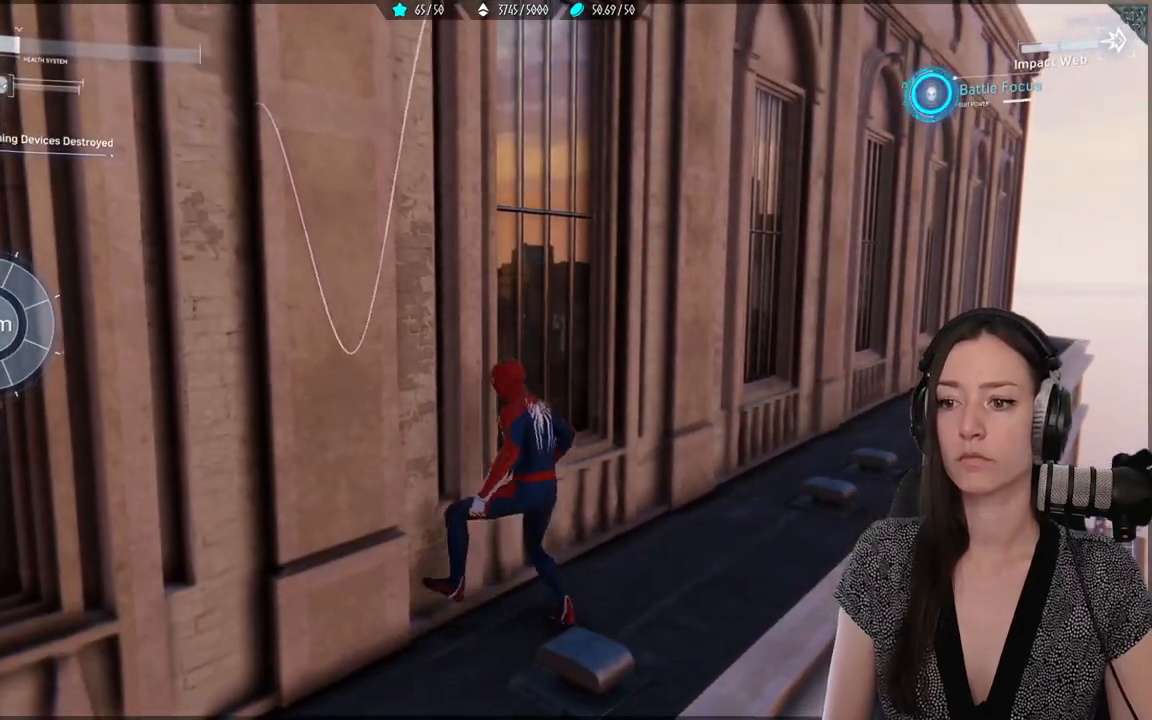
{"dt_ms": 500, "buttons": ["R2"], "left_stick": "up-left", "right_stick": "center", "events": []}
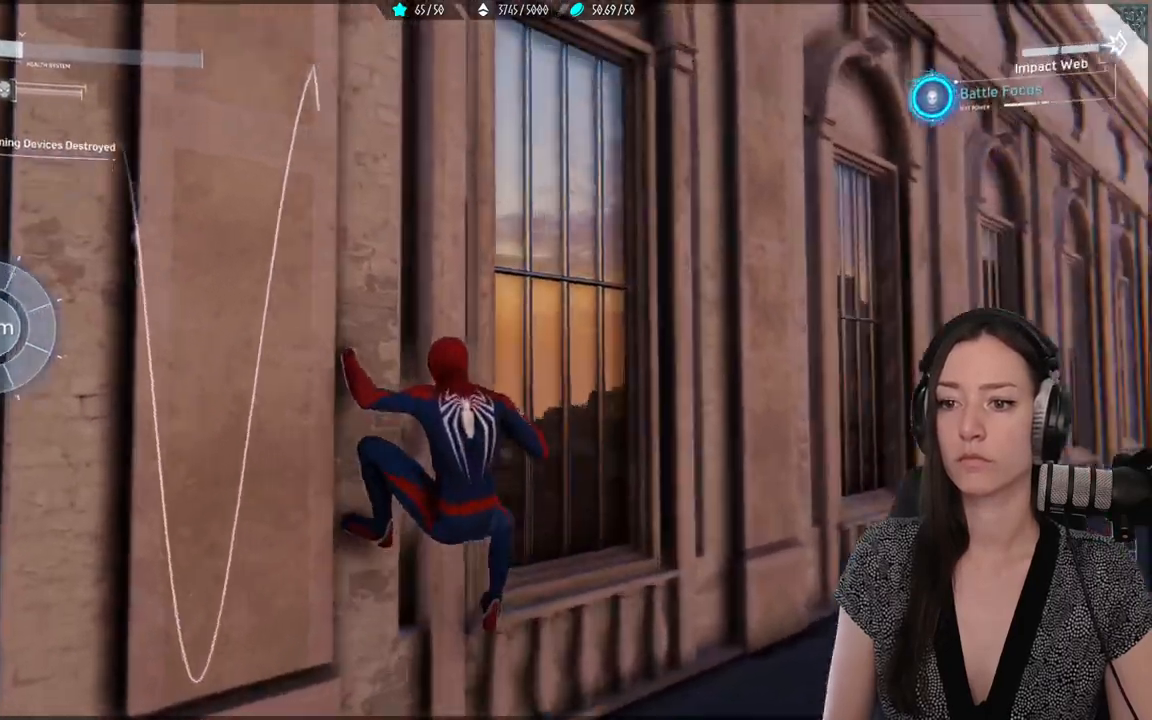
{"dt_ms": 500, "buttons": ["R2"], "left_stick": "up-left", "right_stick": "up-left", "events": [[33, "right_stick", "up-left"]]}